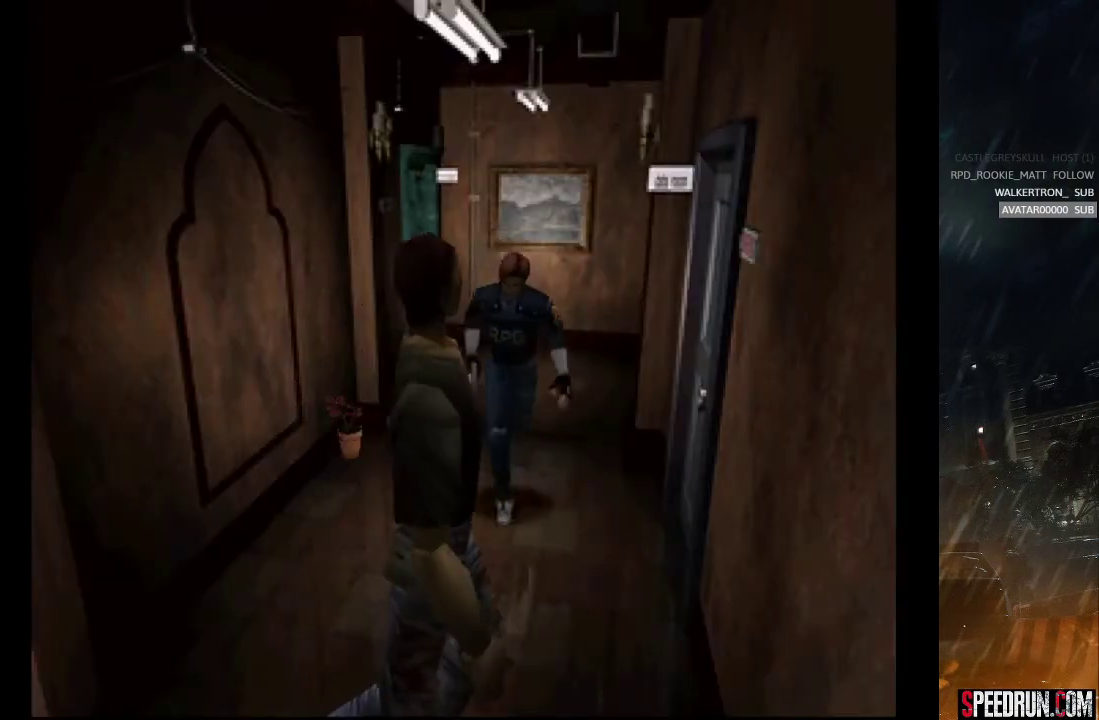
Gameplay with a controller (PlayStation layout); each line is a JSON object with the inputs held at the frame after it. "events" lists button and stick changes between this image and that frame as [ms after this image, input, new state], when the widget could be followed in between. Not read: L1 L3 R1 R3 left_stick.
{"buttons": ["SQUARE", "DPAD_UP", "DPAD_LEFT"], "right_stick": "center", "events": [[350, "DPAD_RIGHT", "up"], [433, "DPAD_LEFT", "down"]]}
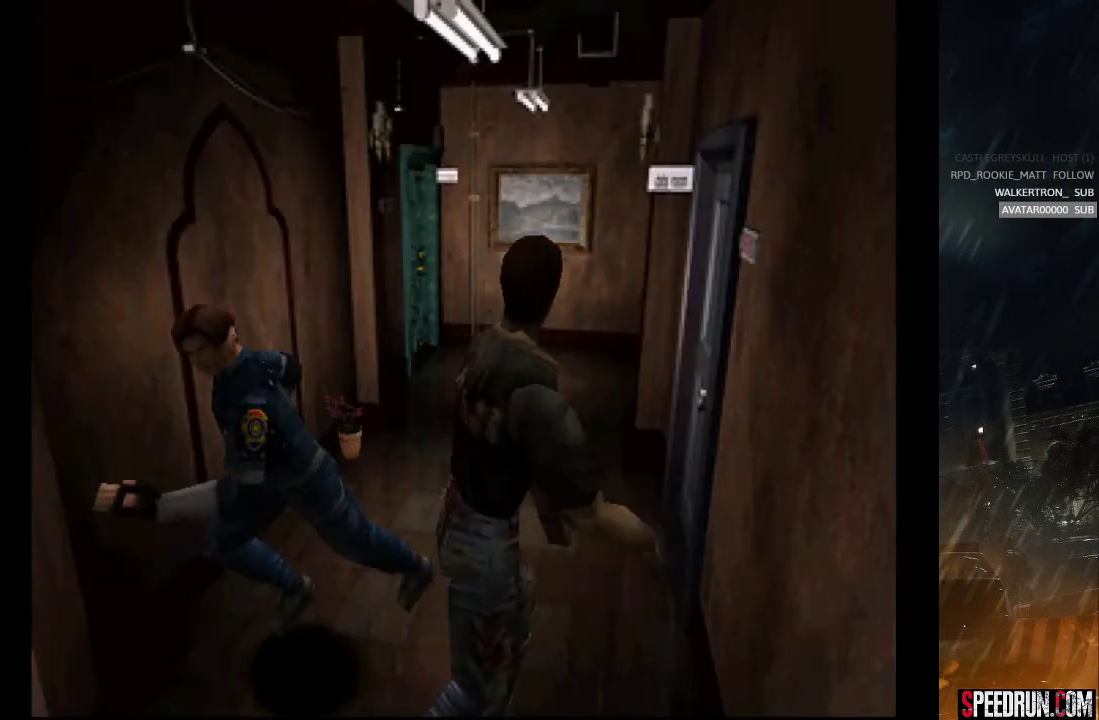
{"buttons": ["SQUARE", "DPAD_UP", "DPAD_LEFT"], "right_stick": "center", "events": []}
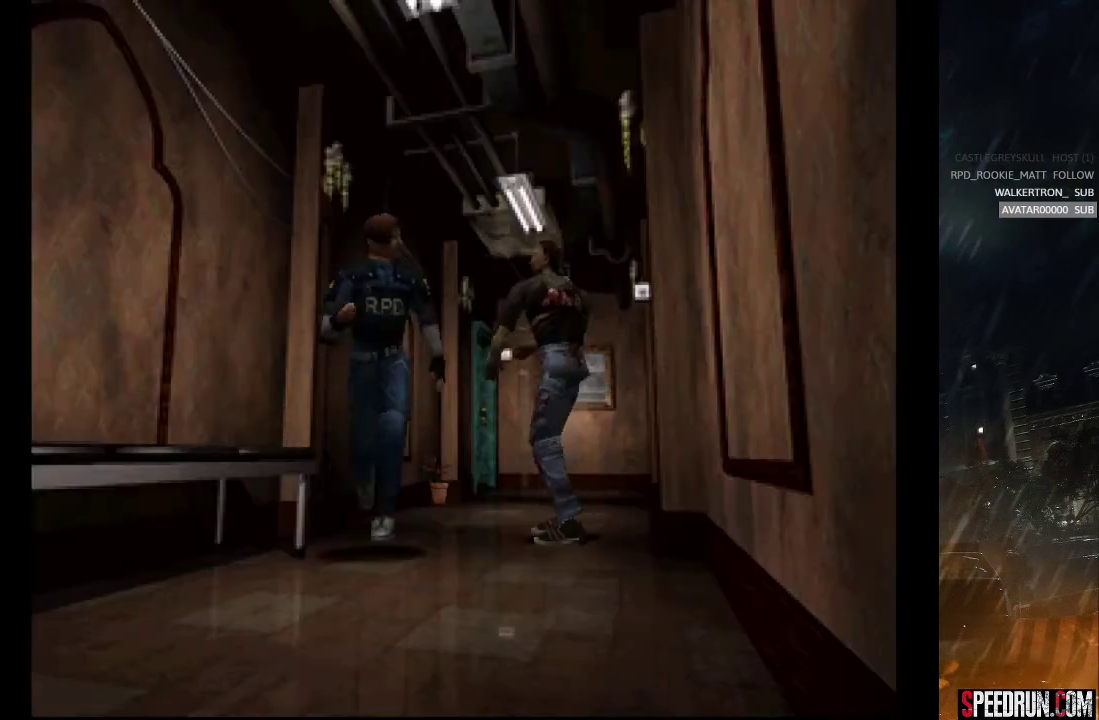
{"buttons": ["SQUARE", "DPAD_UP", "DPAD_RIGHT"], "right_stick": "center", "events": [[233, "DPAD_LEFT", "up"], [283, "DPAD_RIGHT", "down"]]}
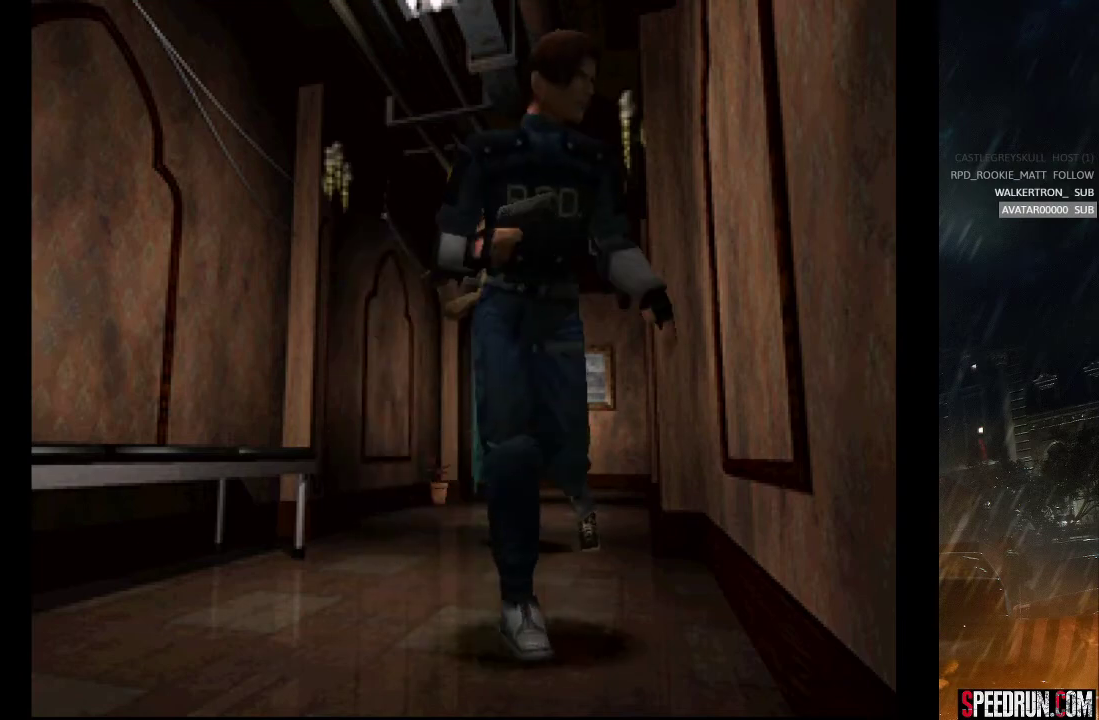
{"buttons": ["SQUARE", "DPAD_UP"], "right_stick": "center", "events": [[433, "DPAD_RIGHT", "up"]]}
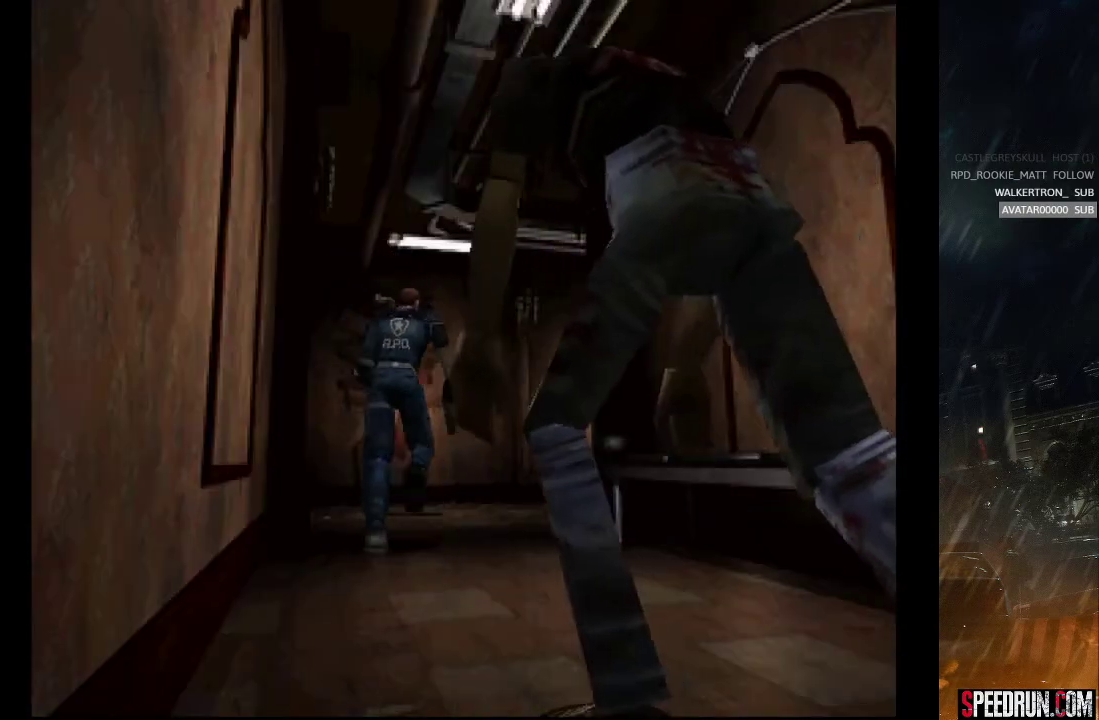
{"buttons": ["SQUARE", "DPAD_UP", "DPAD_RIGHT"], "right_stick": "center", "events": [[367, "DPAD_RIGHT", "down"]]}
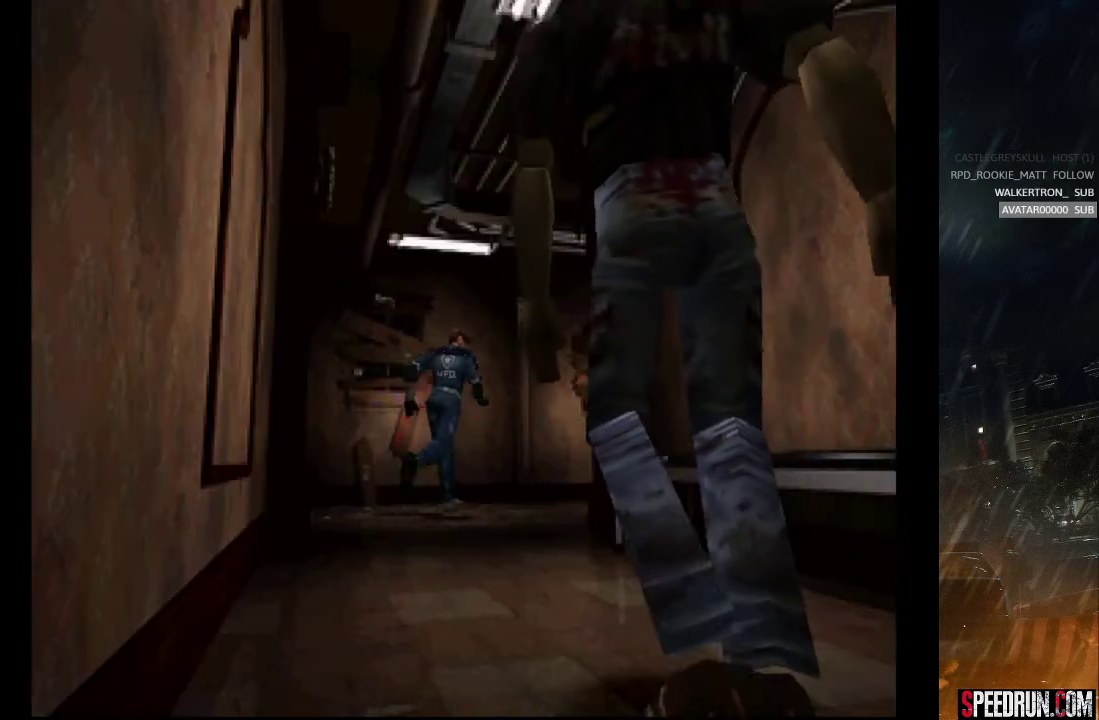
{"buttons": ["SQUARE", "DPAD_UP", "DPAD_RIGHT"], "right_stick": "center", "events": []}
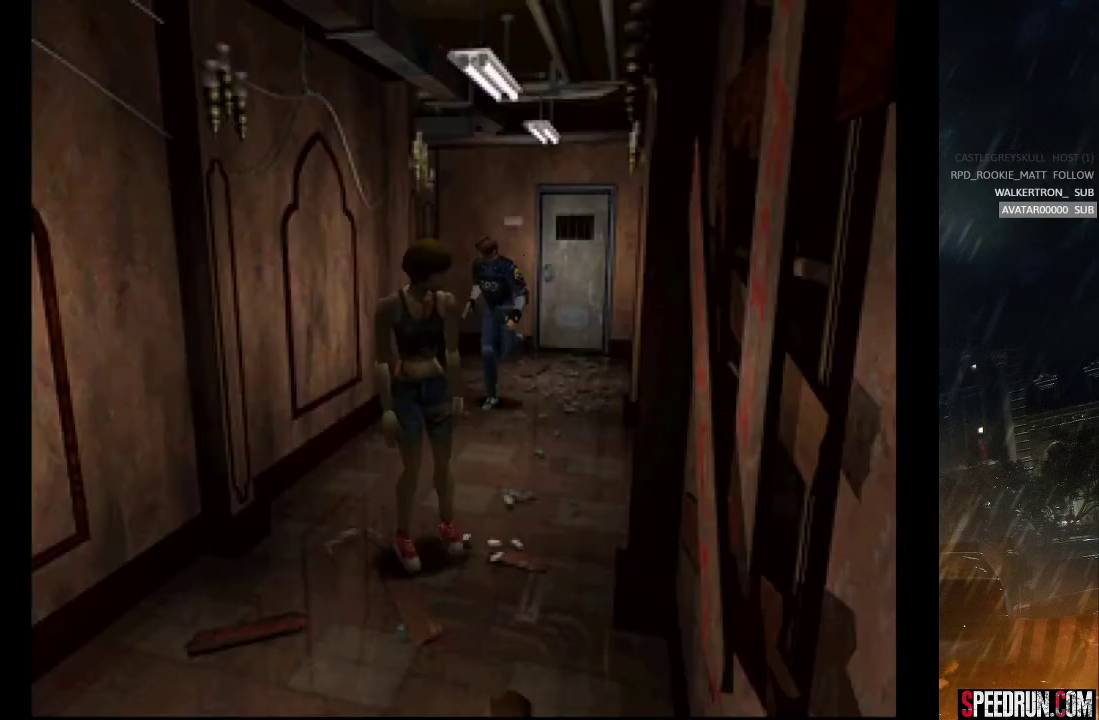
{"buttons": ["SQUARE", "DPAD_UP"], "right_stick": "center", "events": [[117, "DPAD_RIGHT", "up"]]}
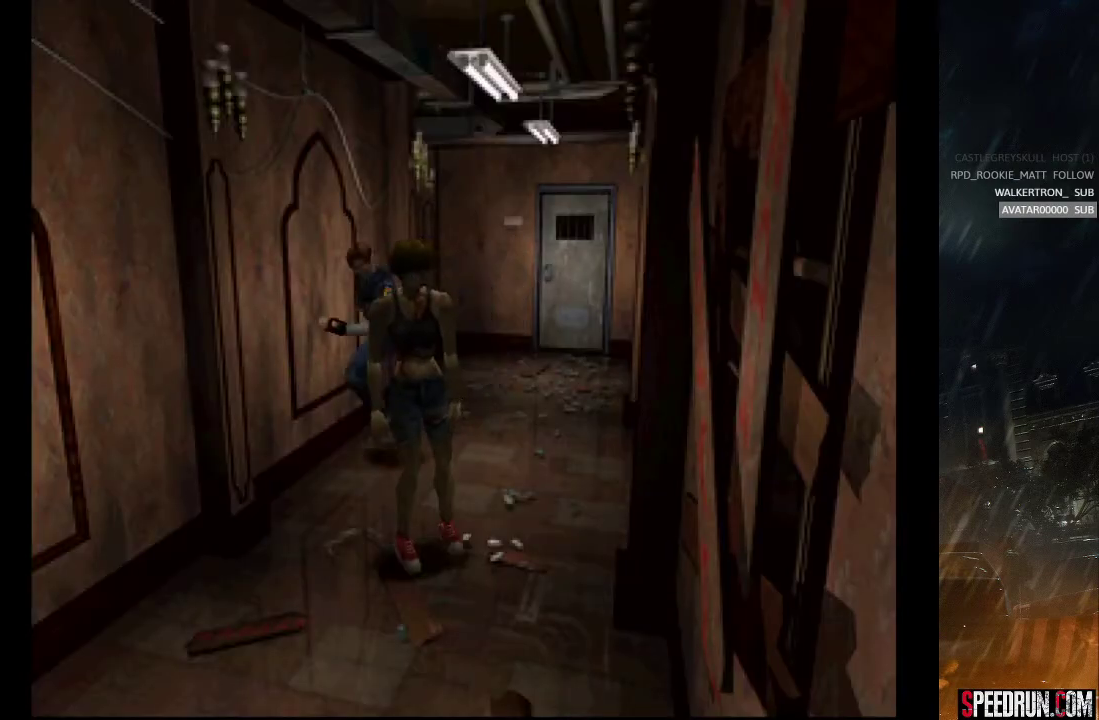
{"buttons": ["SQUARE", "DPAD_UP", "DPAD_LEFT"], "right_stick": "center", "events": [[217, "DPAD_LEFT", "down"]]}
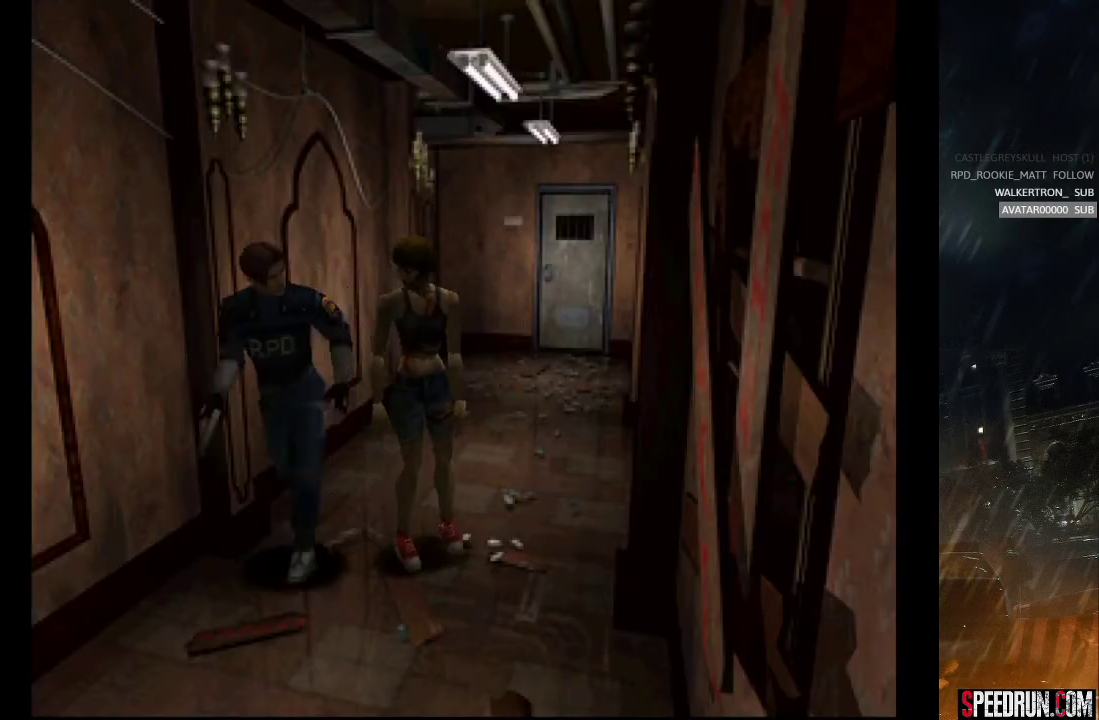
{"buttons": ["SQUARE", "DPAD_UP", "DPAD_LEFT"], "right_stick": "center", "events": []}
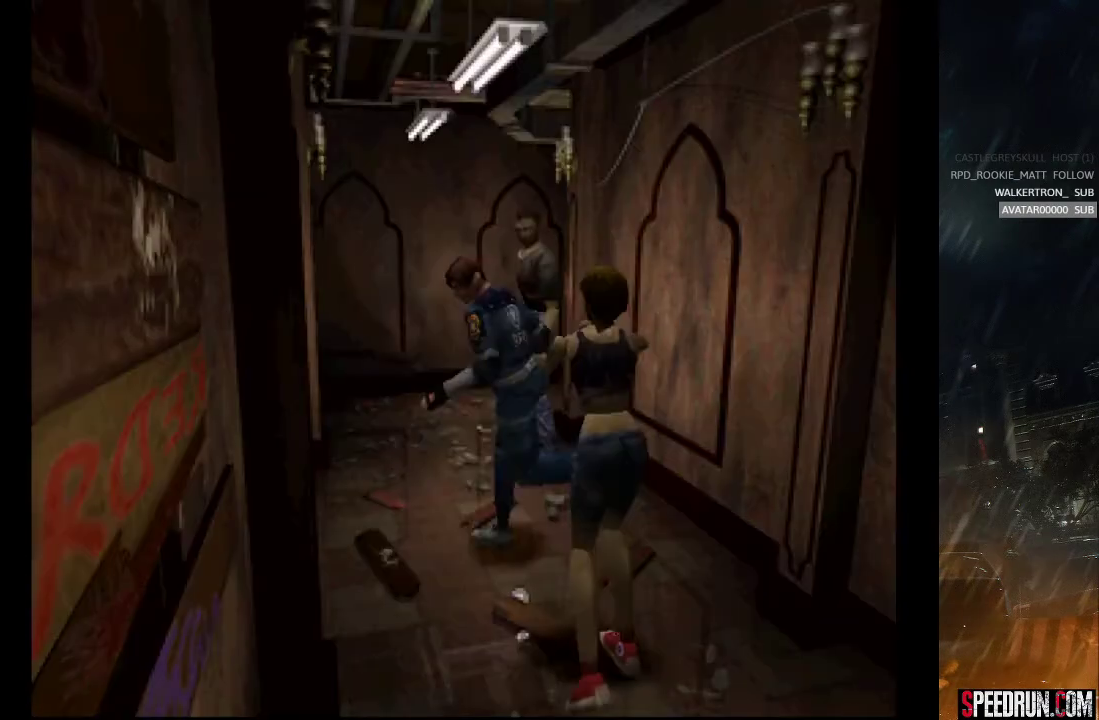
{"buttons": ["SQUARE", "DPAD_UP", "DPAD_RIGHT"], "right_stick": "center", "events": [[150, "DPAD_LEFT", "up"], [167, "DPAD_RIGHT", "down"]]}
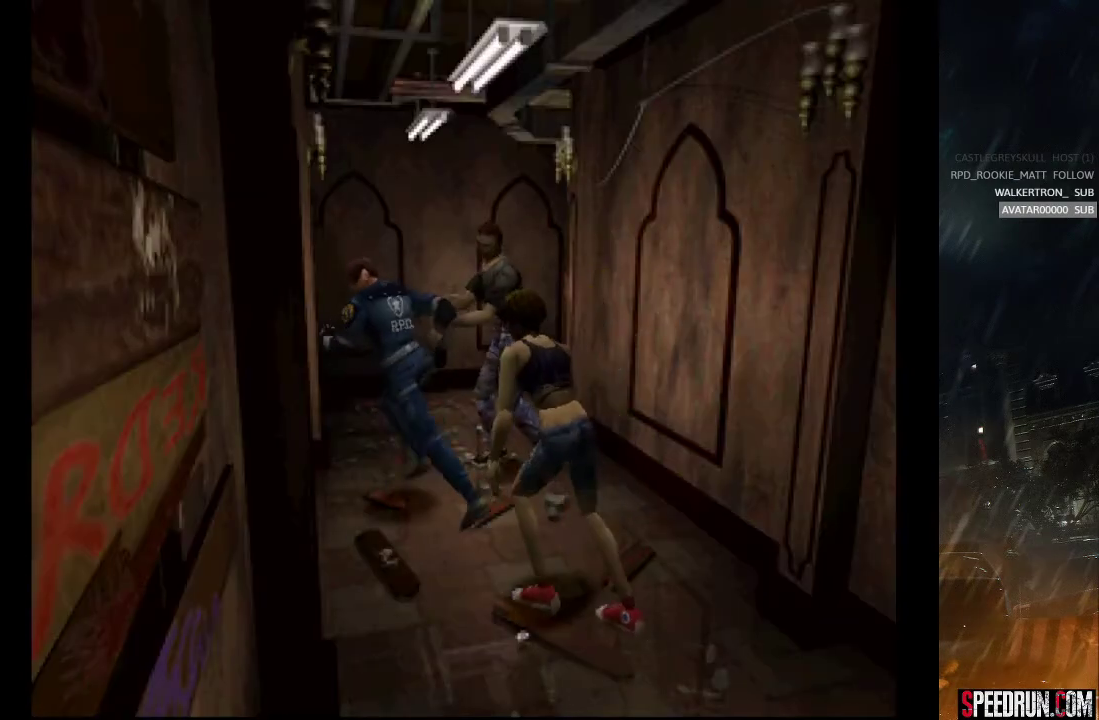
{"buttons": ["SQUARE", "DPAD_UP", "DPAD_RIGHT"], "right_stick": "center", "events": []}
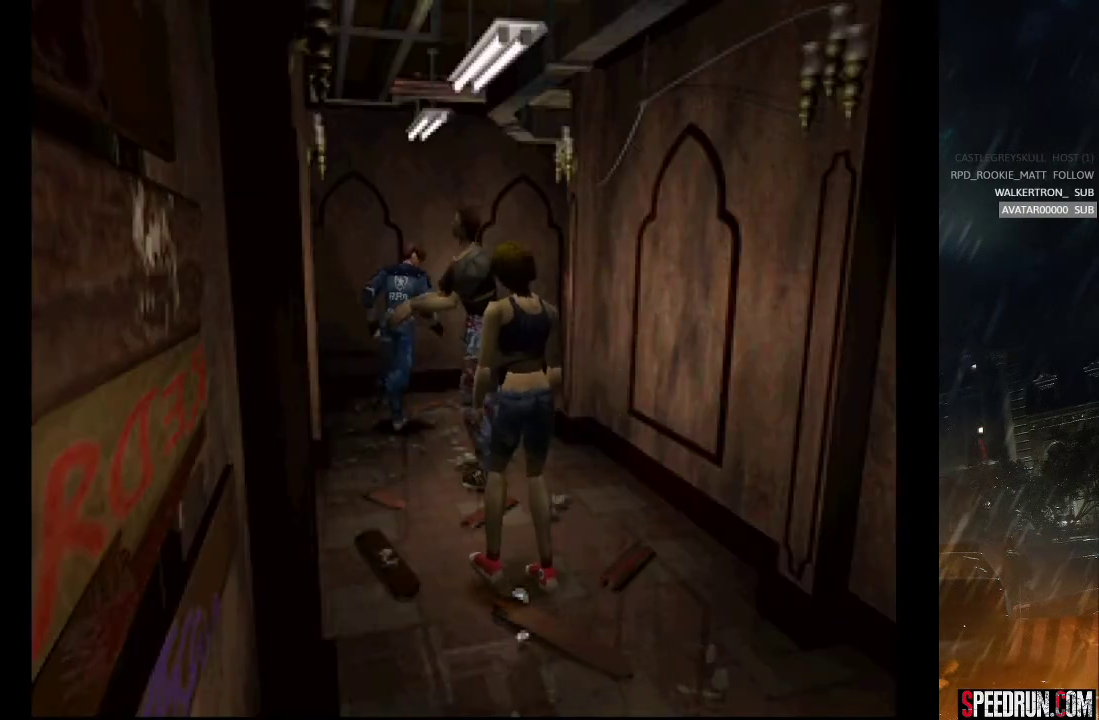
{"buttons": ["SQUARE", "DPAD_UP", "DPAD_RIGHT"], "right_stick": "center", "events": [[250, "DPAD_RIGHT", "up"], [450, "DPAD_RIGHT", "down"]]}
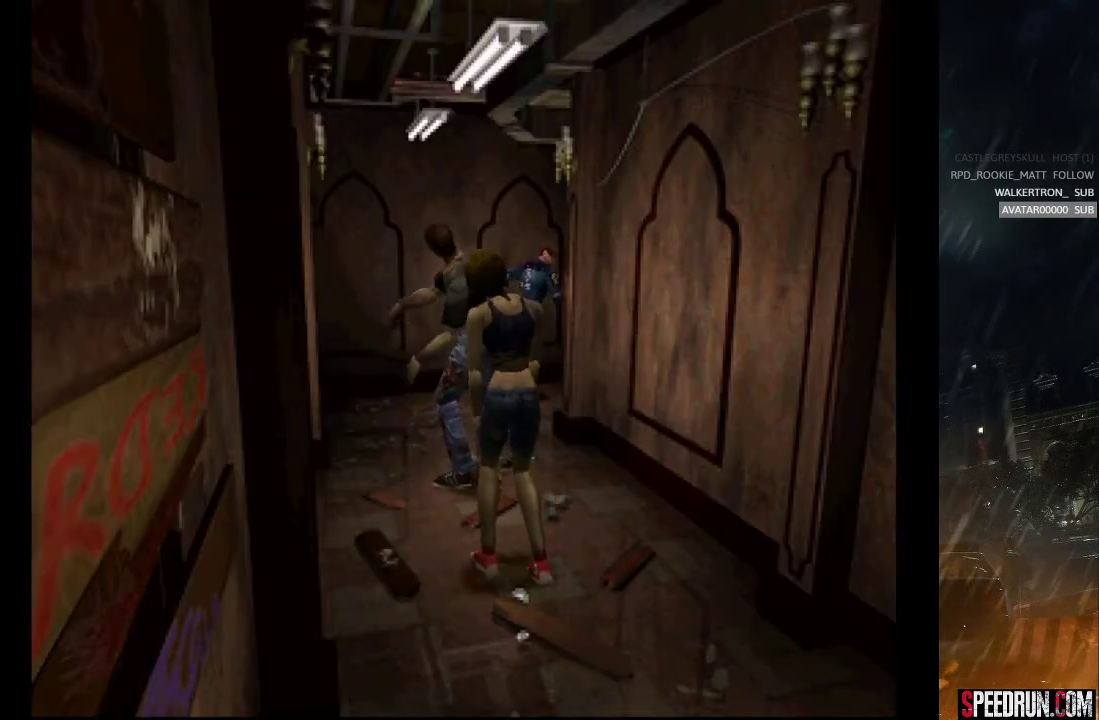
{"buttons": ["SQUARE", "DPAD_UP"], "right_stick": "center", "events": [[233, "DPAD_RIGHT", "up"]]}
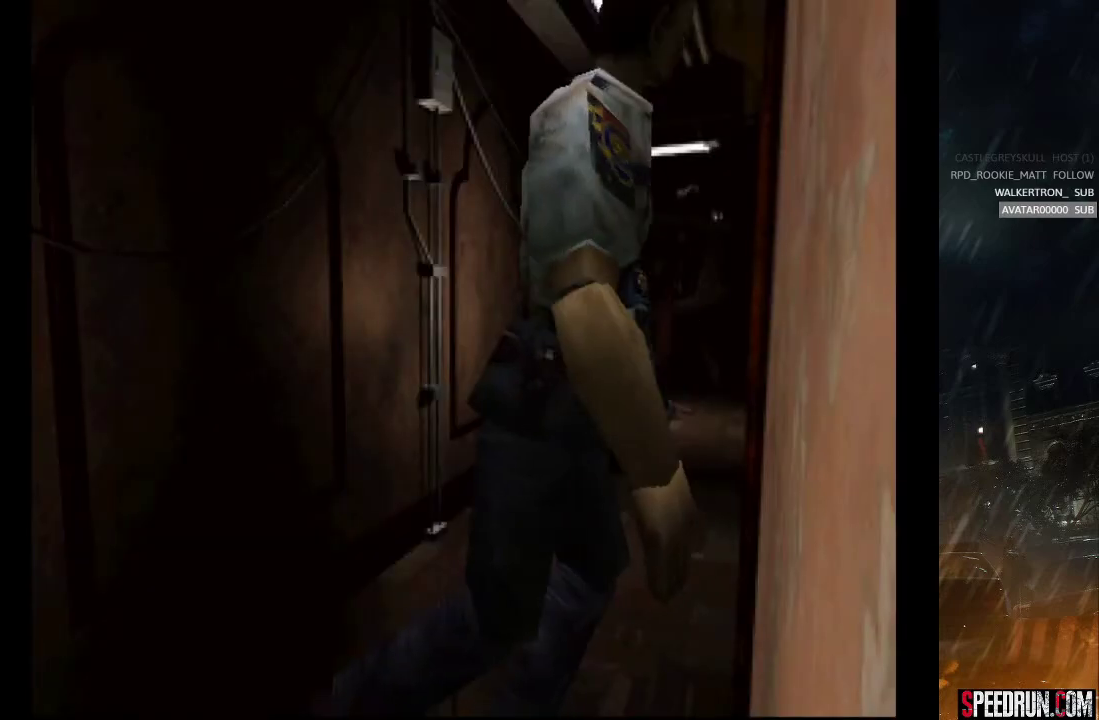
{"buttons": ["SQUARE", "DPAD_UP"], "right_stick": "center", "events": []}
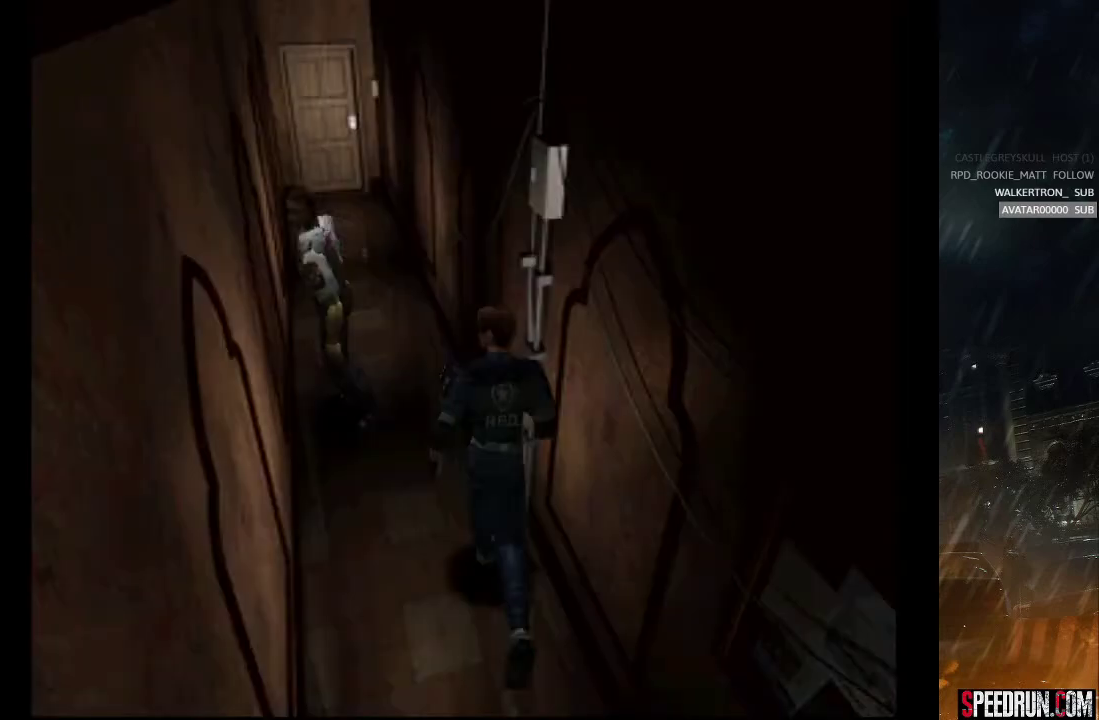
{"buttons": ["SQUARE", "DPAD_UP"], "right_stick": "center", "events": [[200, "DPAD_LEFT", "down"], [367, "DPAD_LEFT", "up"]]}
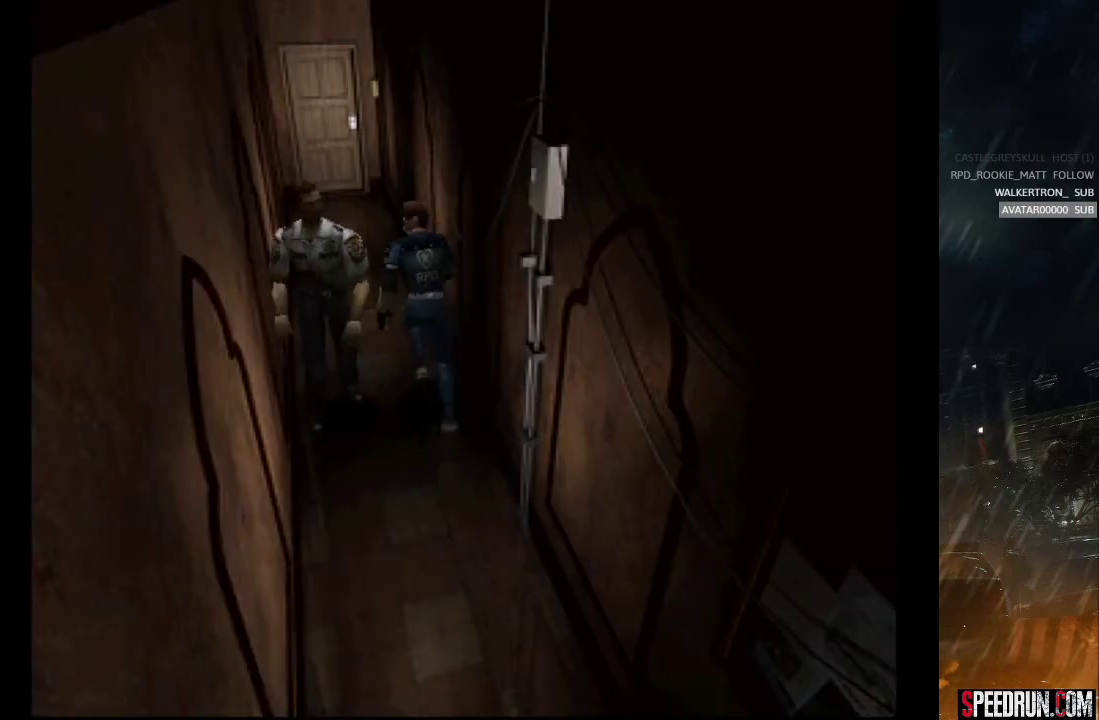
{"buttons": ["SQUARE", "DPAD_UP", "DPAD_LEFT"], "right_stick": "center", "events": [[50, "DPAD_RIGHT", "down"], [167, "DPAD_RIGHT", "up"], [367, "DPAD_LEFT", "down"]]}
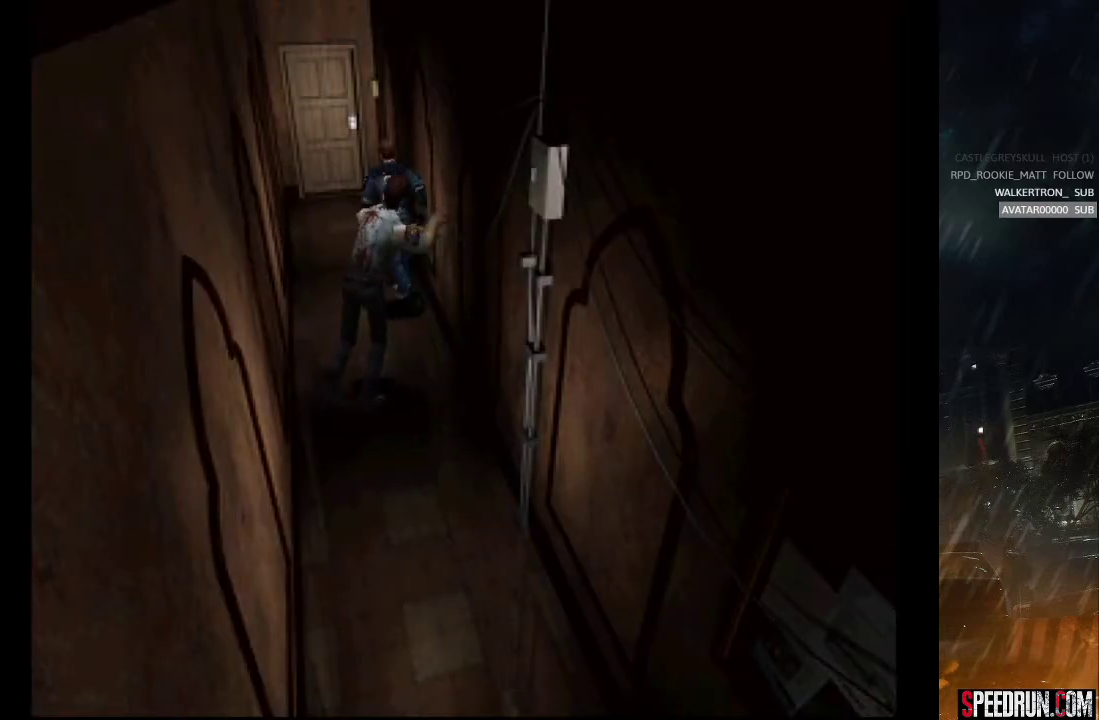
{"buttons": ["CROSS", "SQUARE", "DPAD_UP", "DPAD_RIGHT"], "right_stick": "center", "events": [[33, "DPAD_LEFT", "up"], [450, "DPAD_RIGHT", "down"], [483, "CROSS", "down"]]}
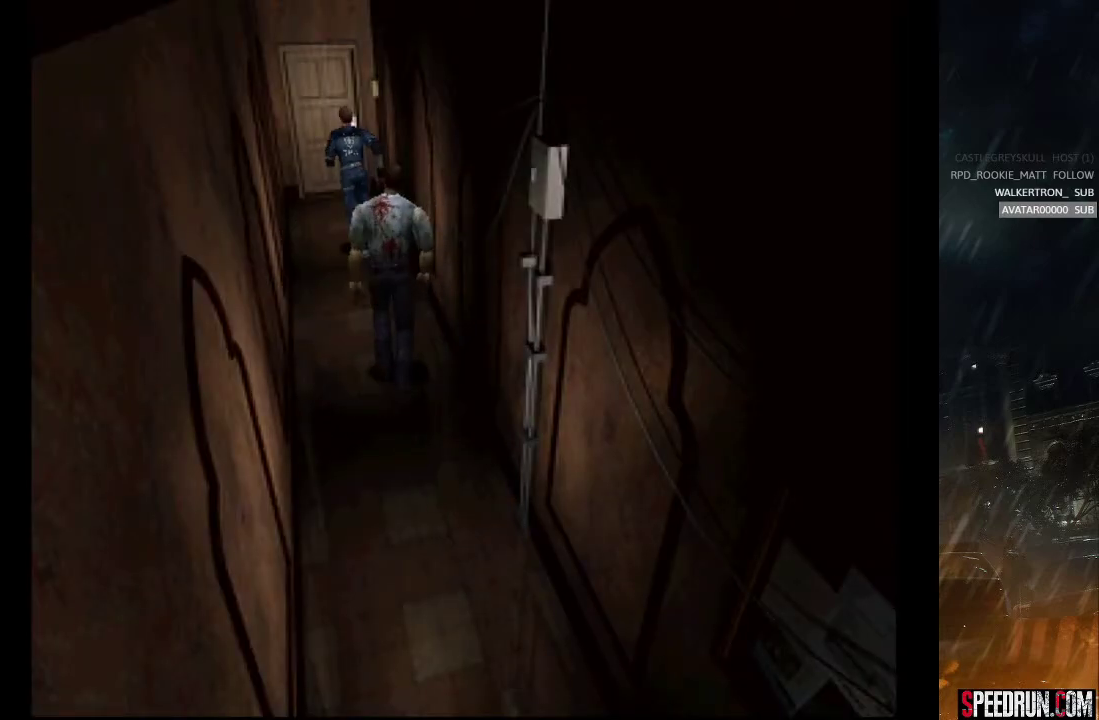
{"buttons": ["SQUARE", "DPAD_UP"], "right_stick": "center", "events": [[17, "DPAD_RIGHT", "up"], [100, "CROSS", "up"], [200, "CROSS", "down"], [283, "CROSS", "up"], [350, "CROSS", "down"], [433, "CROSS", "up"]]}
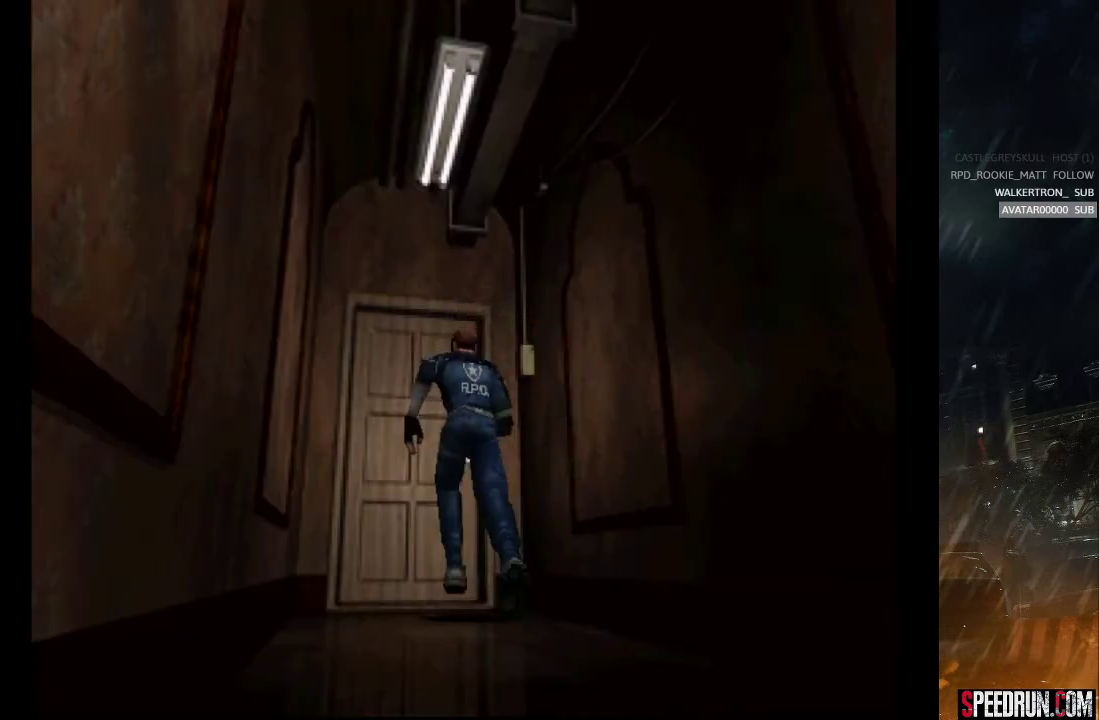
{"buttons": ["CROSS", "SQUARE", "DPAD_UP"], "right_stick": "center", "events": [[17, "CROSS", "down"], [117, "CROSS", "up"], [183, "CROSS", "down"], [283, "CROSS", "up"], [350, "CROSS", "down"], [450, "CROSS", "up"], [500, "CROSS", "down"]]}
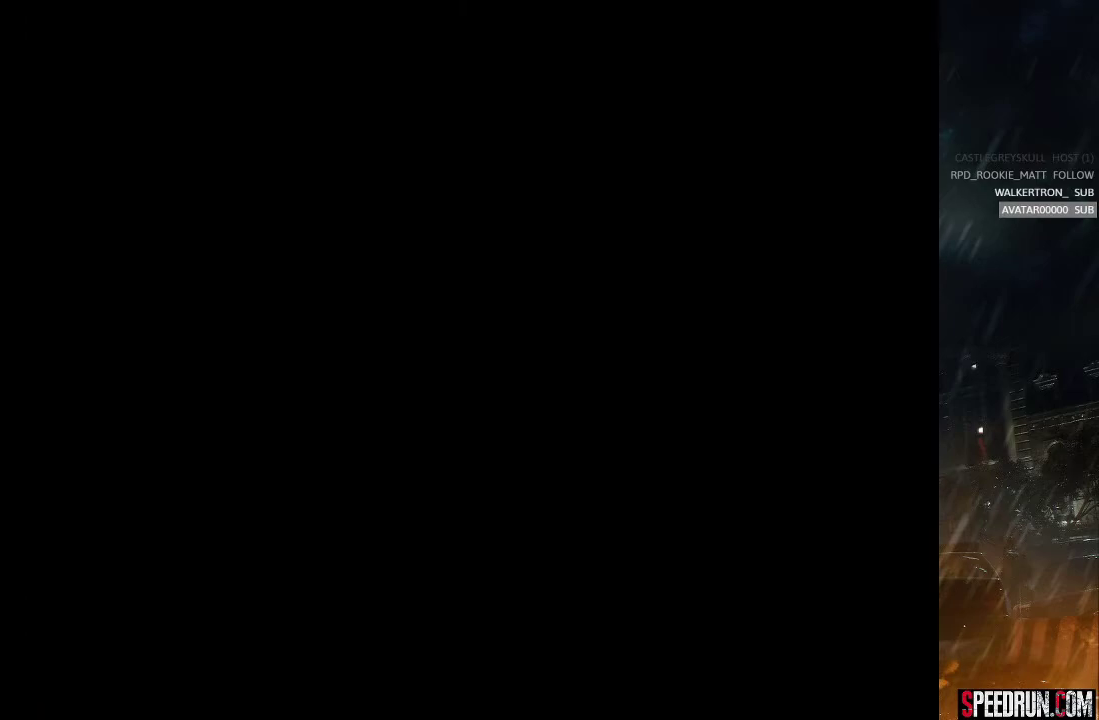
{"buttons": [], "right_stick": "center", "events": [[67, "CROSS", "up"], [317, "DPAD_UP", "up"], [367, "SQUARE", "up"]]}
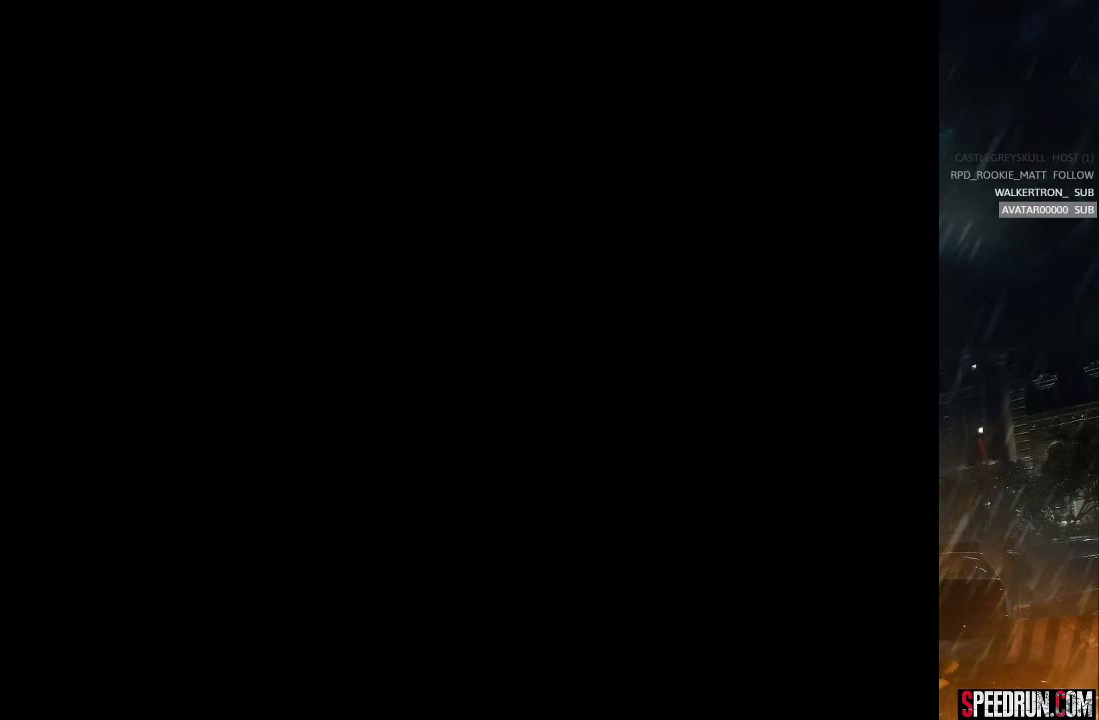
{"buttons": [], "right_stick": "center", "events": []}
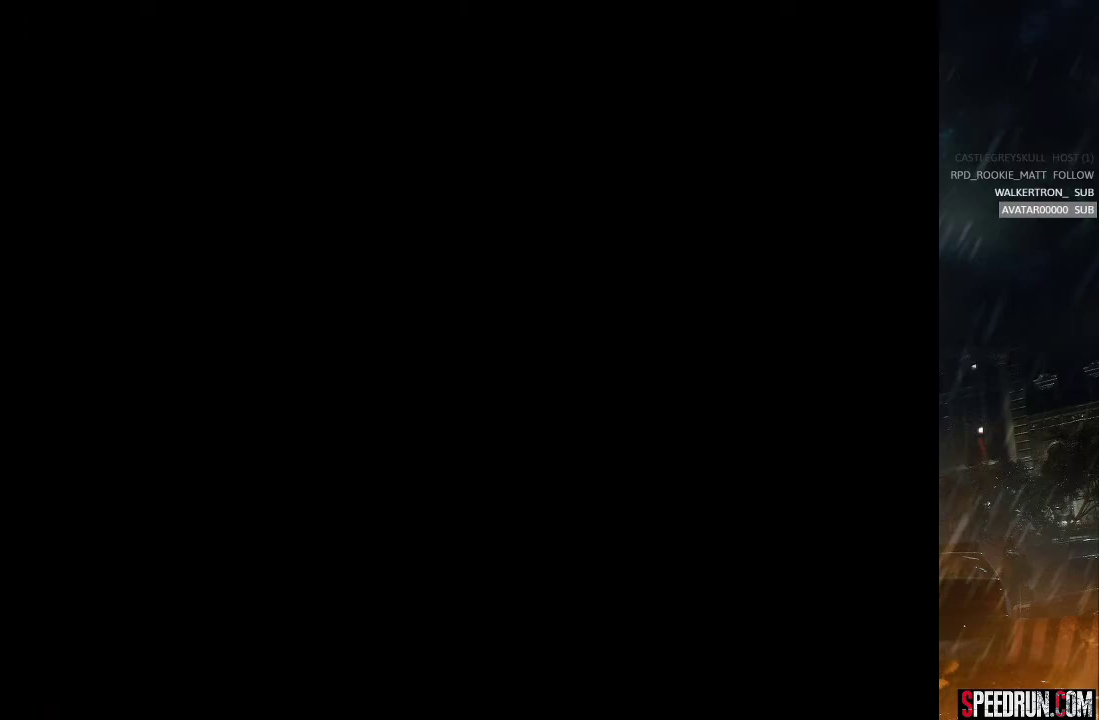
{"buttons": [], "right_stick": "center", "events": []}
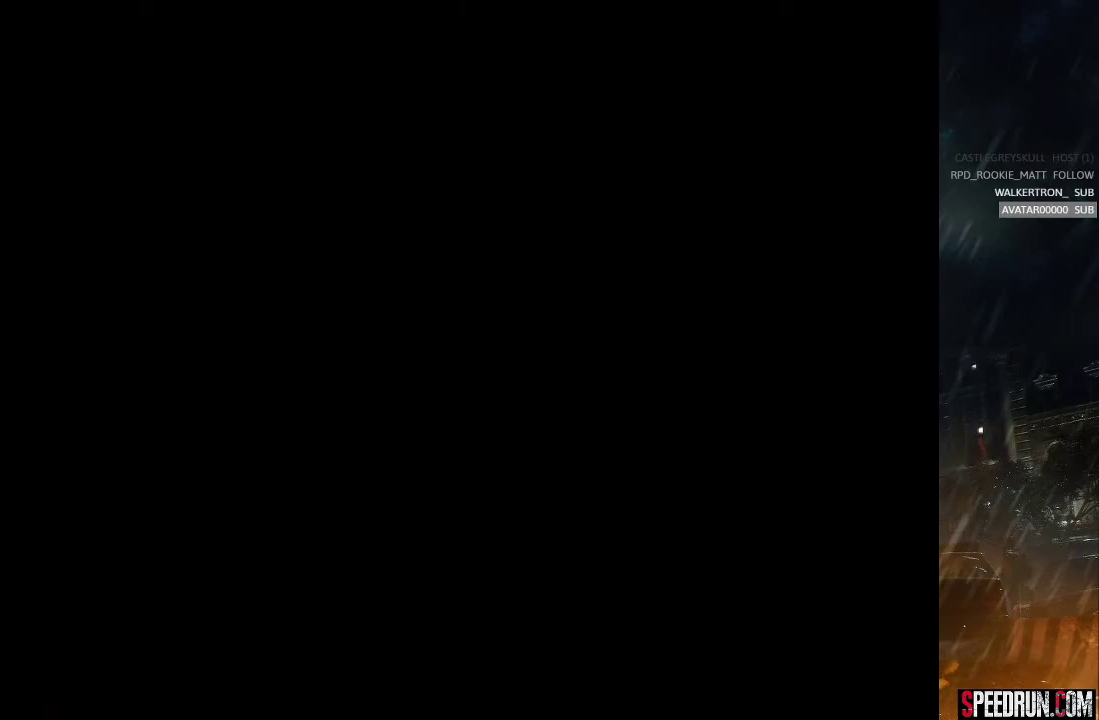
{"buttons": [], "right_stick": "center", "events": []}
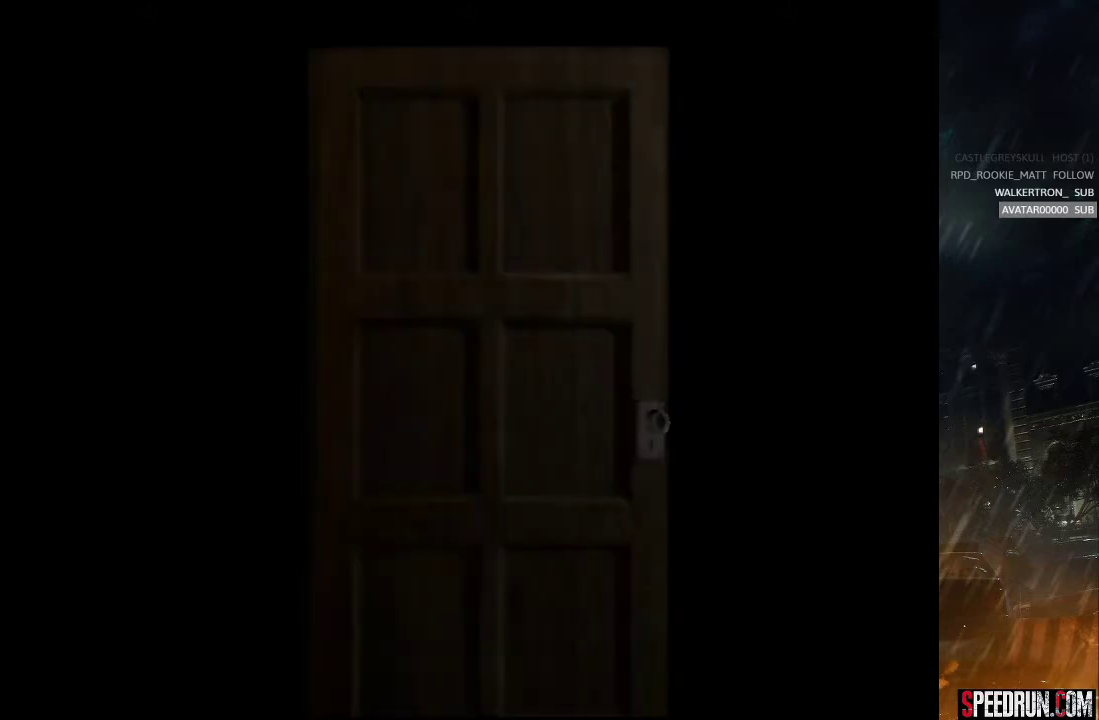
{"buttons": ["SQUARE"], "right_stick": "center", "events": [[283, "SQUARE", "down"]]}
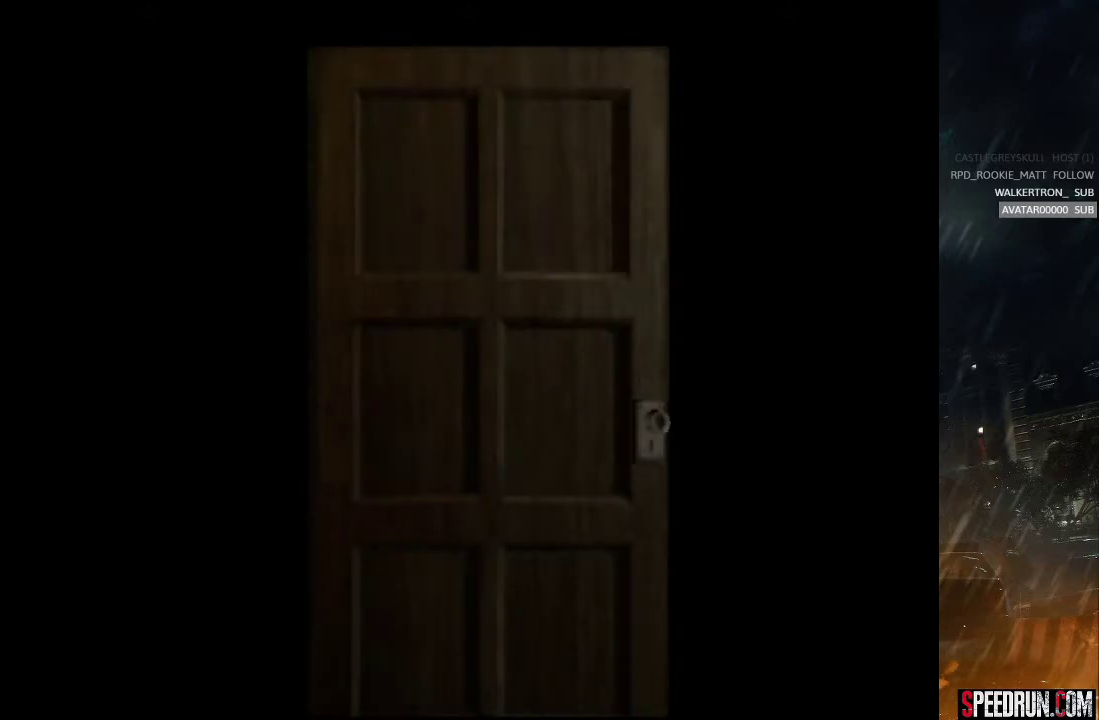
{"buttons": ["SQUARE", "DPAD_UP"], "right_stick": "center", "events": [[333, "DPAD_UP", "down"]]}
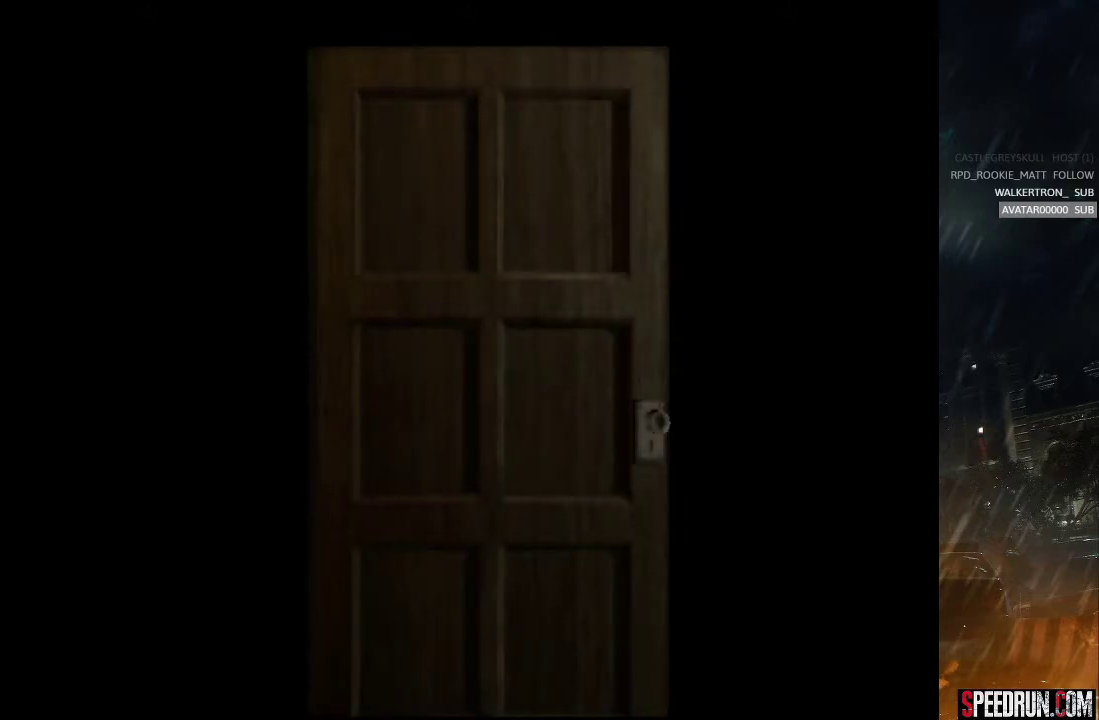
{"buttons": ["SQUARE", "DPAD_UP"], "right_stick": "center", "events": []}
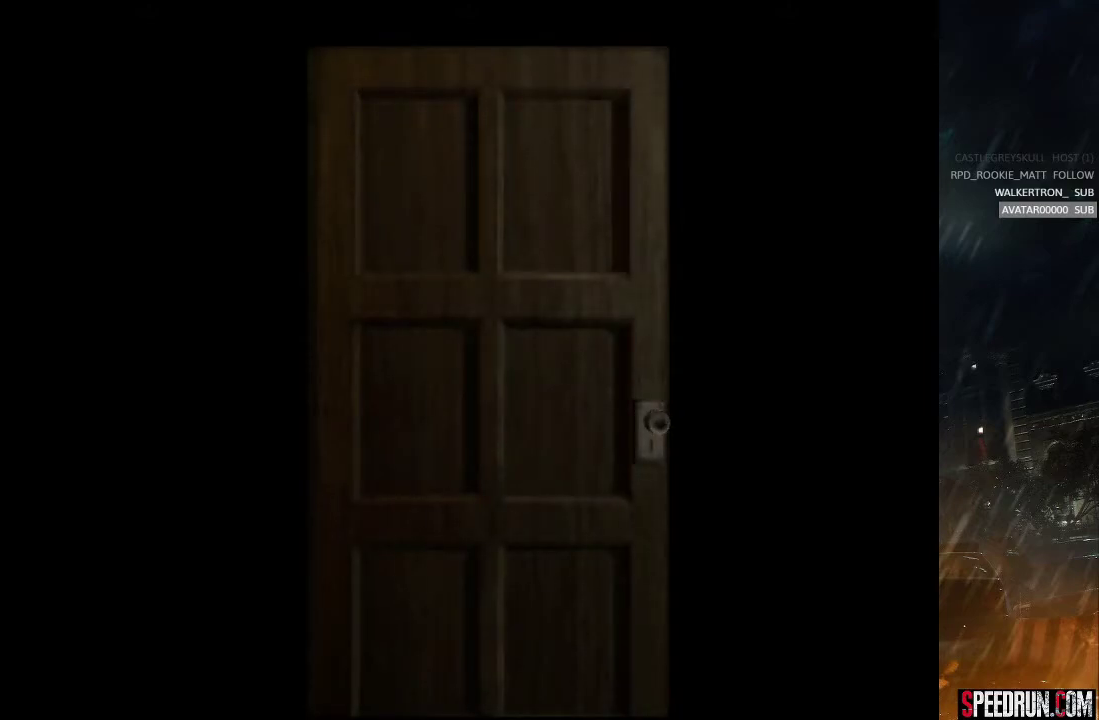
{"buttons": ["SQUARE", "DPAD_UP", "DPAD_RIGHT"], "right_stick": "center", "events": [[117, "DPAD_RIGHT", "down"]]}
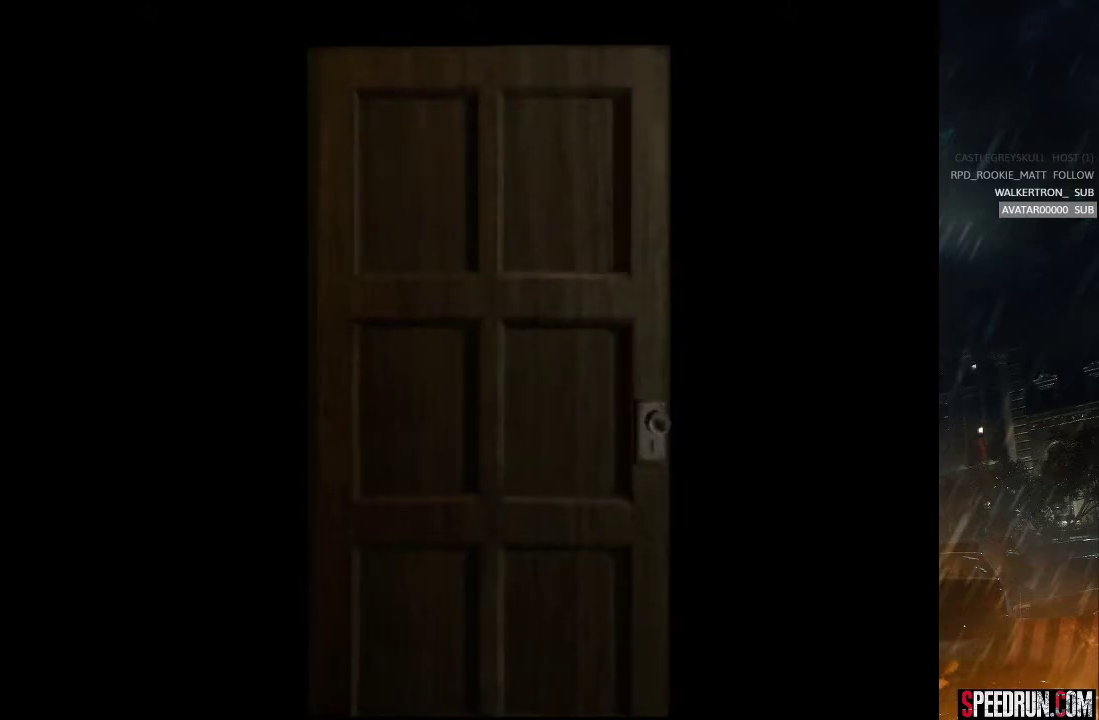
{"buttons": ["SQUARE", "DPAD_UP", "DPAD_RIGHT"], "right_stick": "center", "events": []}
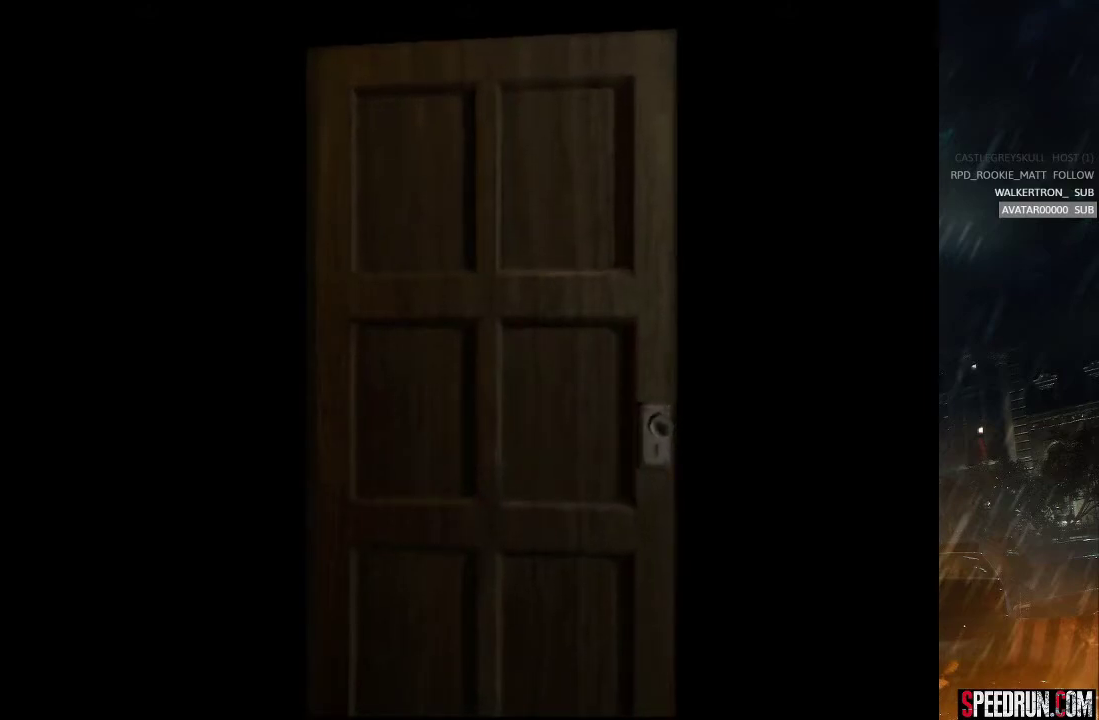
{"buttons": ["SQUARE", "DPAD_UP", "DPAD_RIGHT"], "right_stick": "center", "events": []}
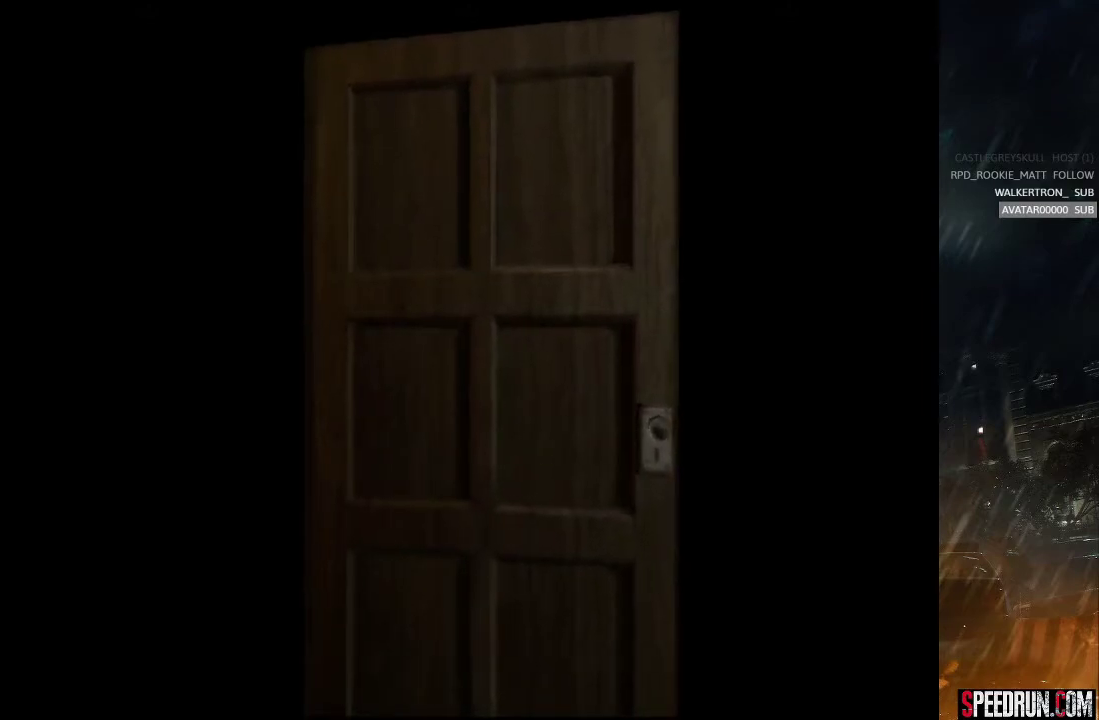
{"buttons": ["SQUARE", "DPAD_UP", "DPAD_RIGHT"], "right_stick": "center", "events": []}